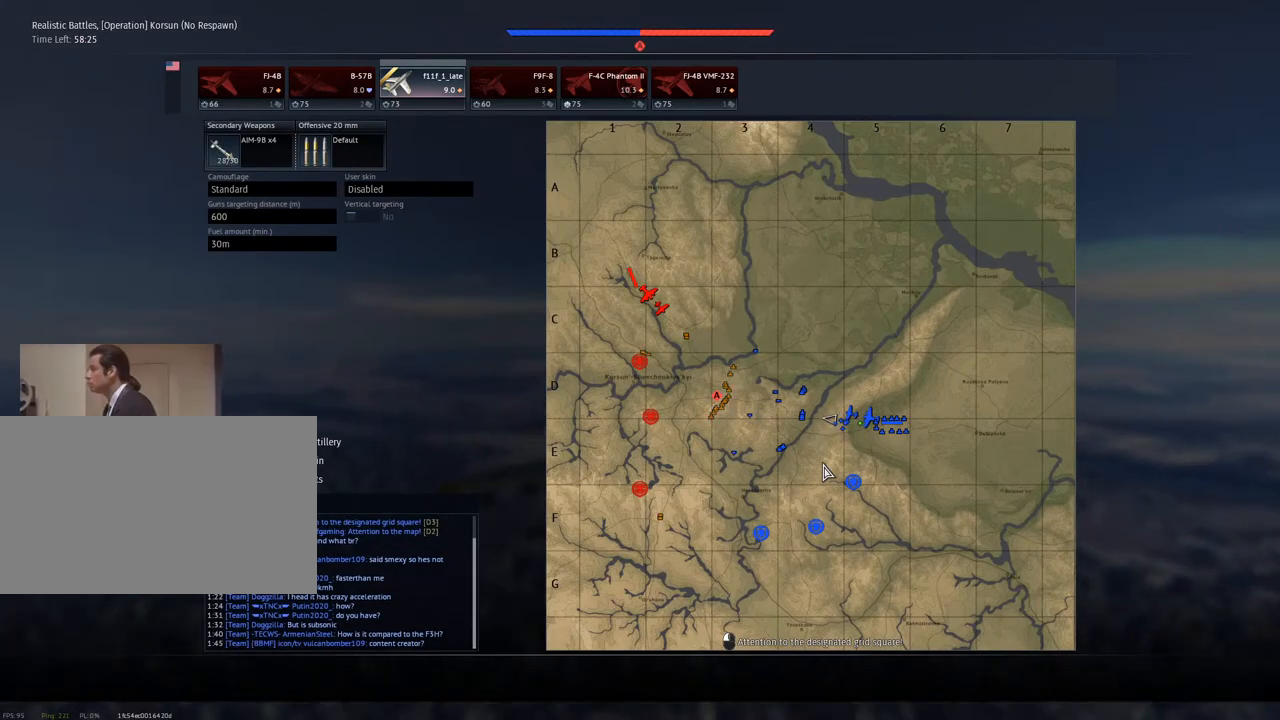
Gameplay with keyboard and mouse; each line is a JSON object with the keys and mouse buttons held at the frame after it. "events" lists presses ("down") and releases ("up") of "1", "2", "3", "4", "5", "a", "alt", "c", "caps_lock", "ctrl", "d", "e", "f", "g", "q", "r", "s", "shift", "space", "t", "tab", "v", "w", "x", "z", "mouse_left", "mouse_wheel" and "mouse_right" between this image and that frame as [ms after this image, input, new state], when the widget could be followed in between. "mouse_left", "mouse_wheel", "mouse_right" = the "left", "wheel", "right" buttons of the "mouse" list. No other keys are recorded. "wheel" means that the mouse wheel is clicked or scrolled. "mouse_move" is the direction in which the mouse moves at that frame (one of eight, or "still"), when it could be read.
{"keys": ["w"], "mouse": [], "mouse_move": "still", "events": []}
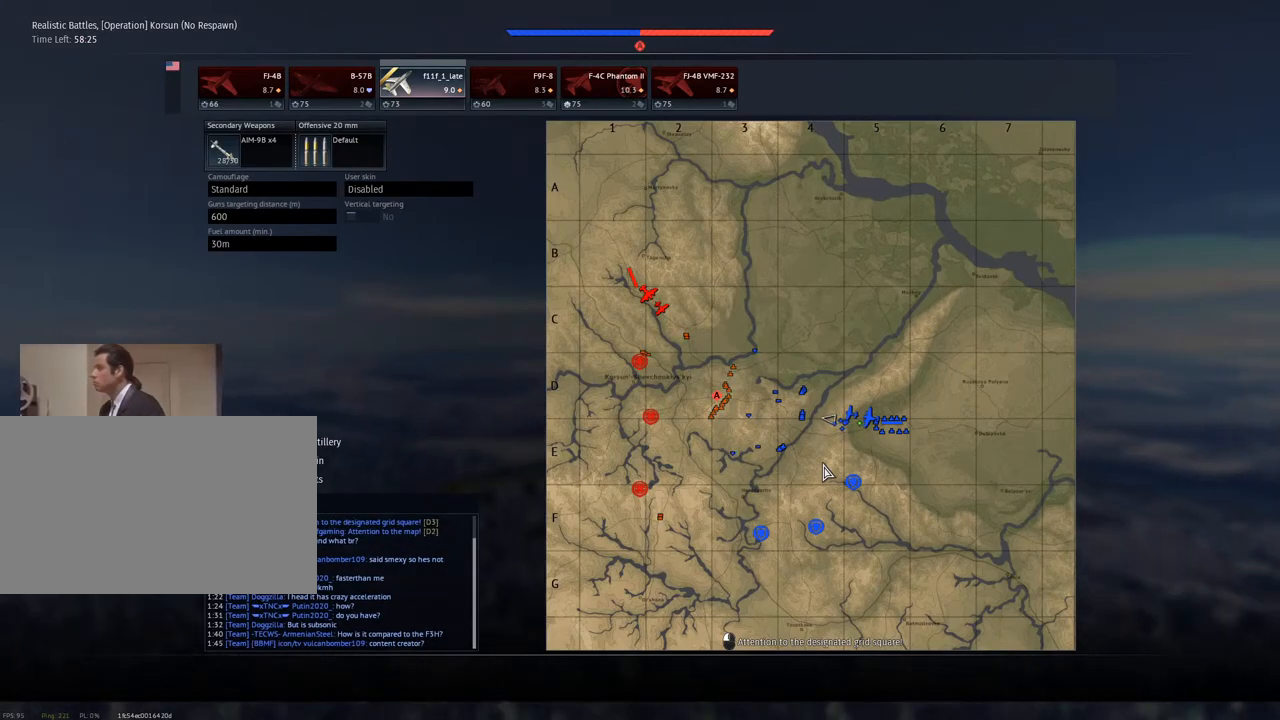
{"keys": [], "mouse": [], "mouse_move": "still", "events": [[267, "w", "up"]]}
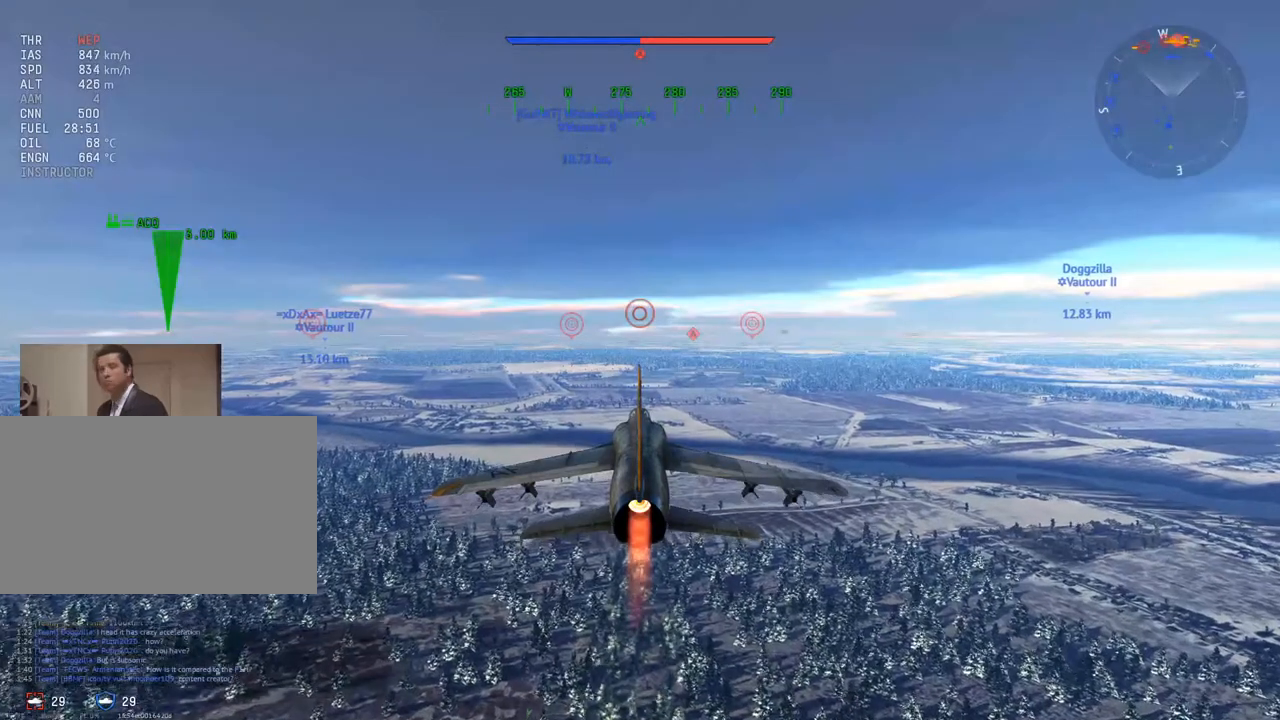
{"keys": [], "mouse": [], "mouse_move": "still", "events": []}
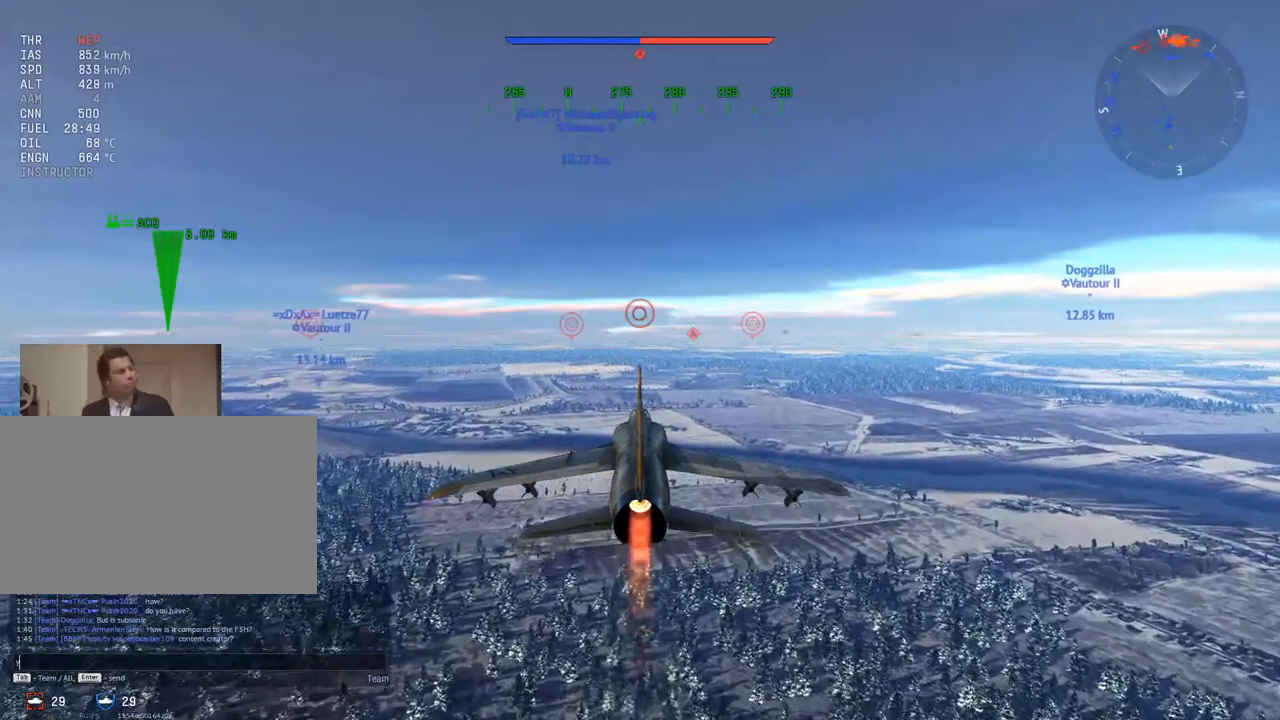
{"keys": [], "mouse": [], "mouse_move": "still", "events": [[167, "e", "down"], [250, "a", "down"], [250, "e", "up"], [351, "a", "up"]]}
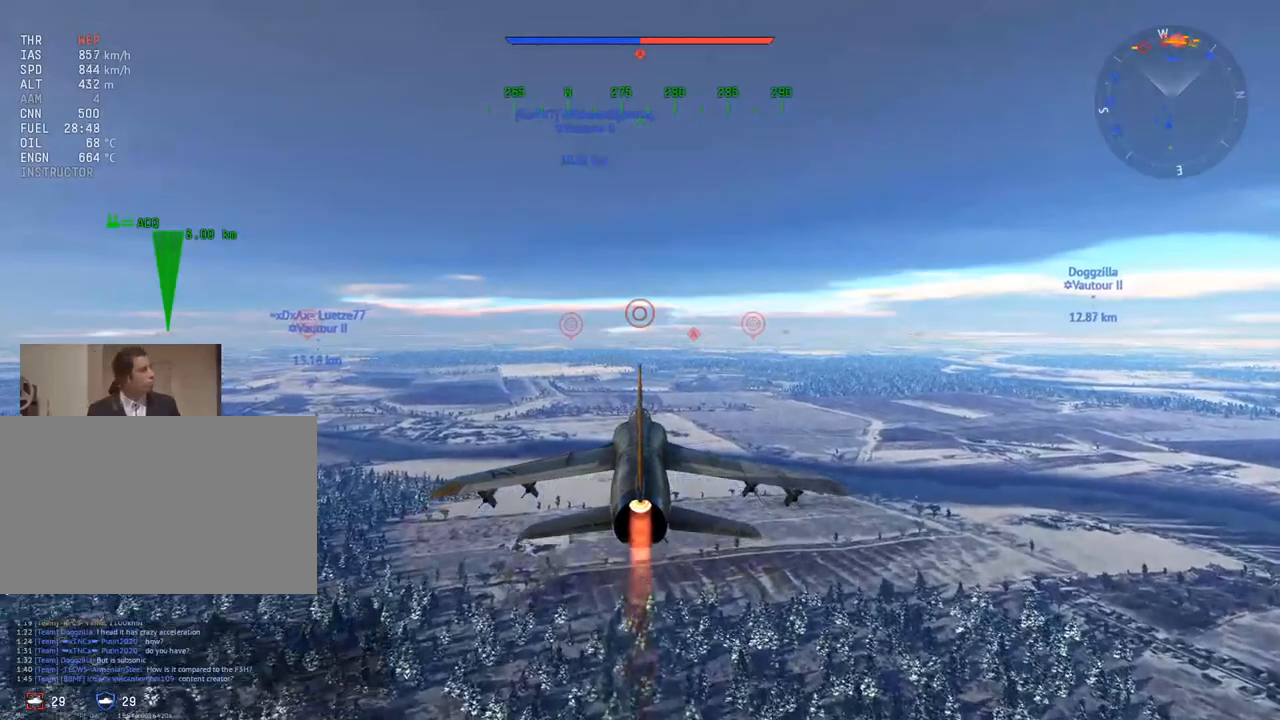
{"keys": [], "mouse": [], "mouse_move": "still", "events": []}
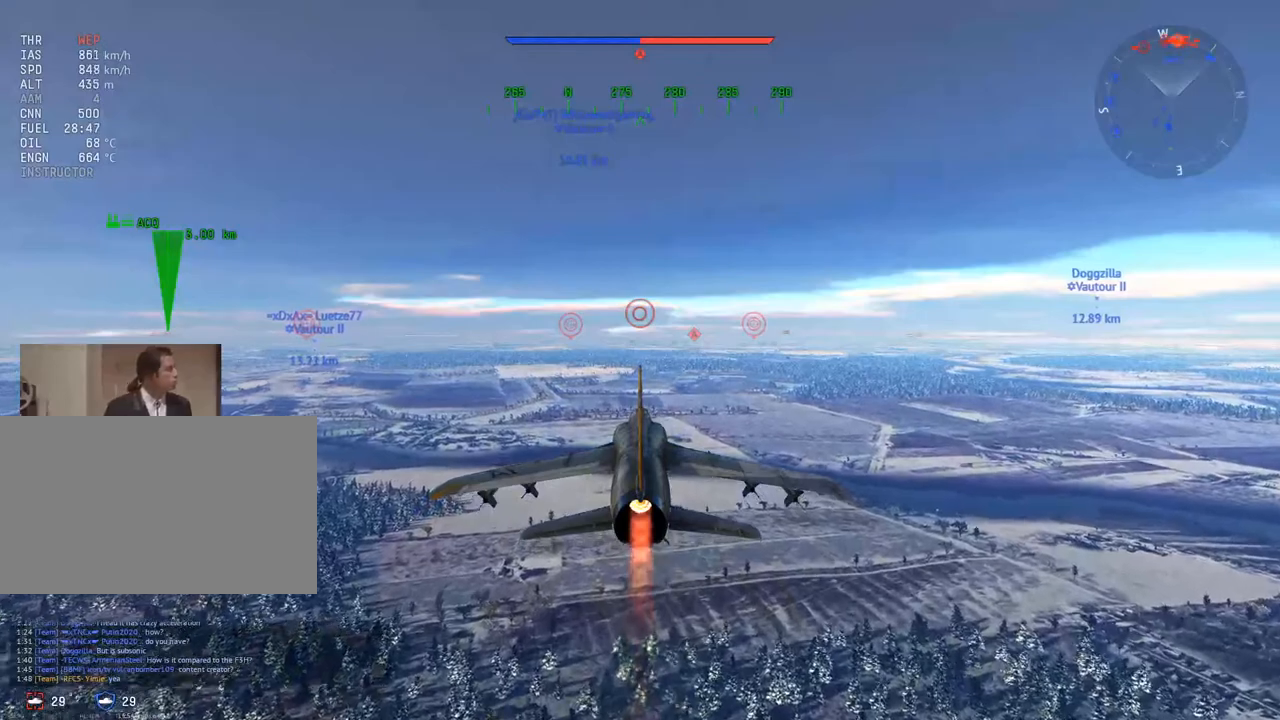
{"keys": ["w"], "mouse": [], "mouse_move": "still", "events": [[66, "z", "down"], [166, "z", "up"], [250, "z", "down"], [300, "z", "up"], [483, "w", "down"]]}
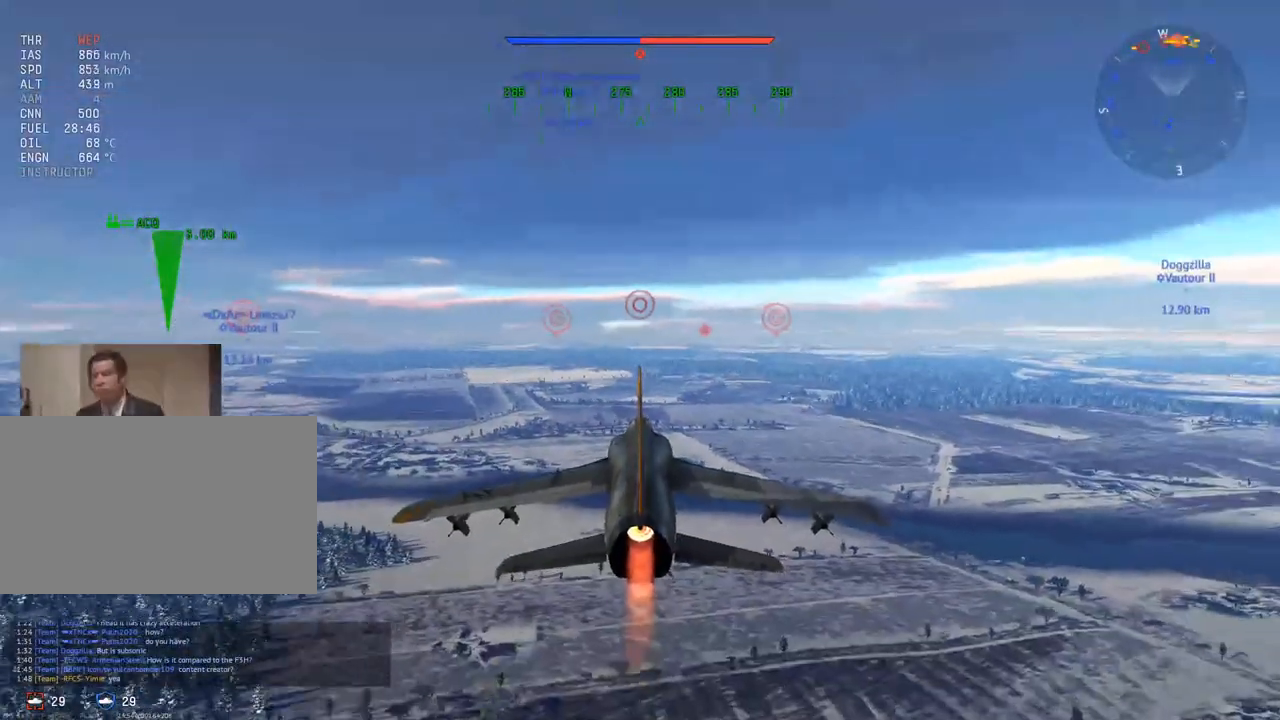
{"keys": ["w"], "mouse": [], "mouse_move": "still", "events": []}
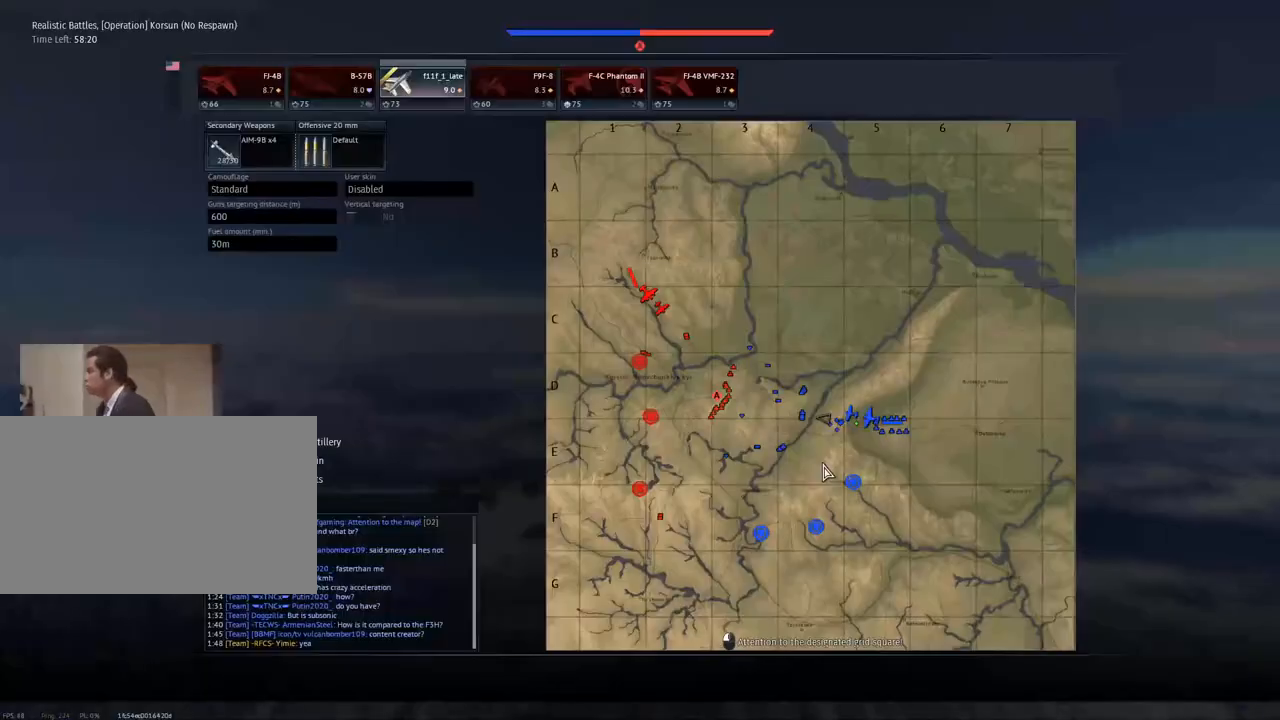
{"keys": ["w"], "mouse": [], "mouse_move": "still", "events": []}
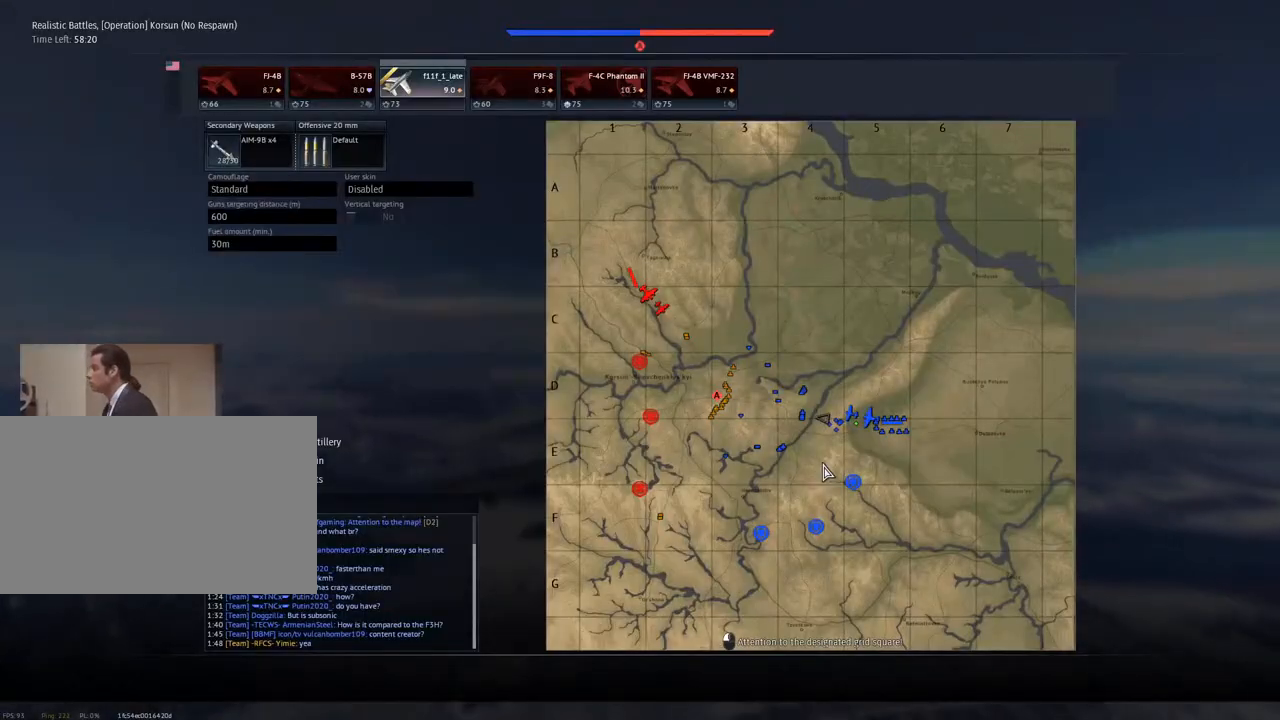
{"keys": ["d", "w"], "mouse": [], "mouse_move": "still", "events": [[434, "d", "down"]]}
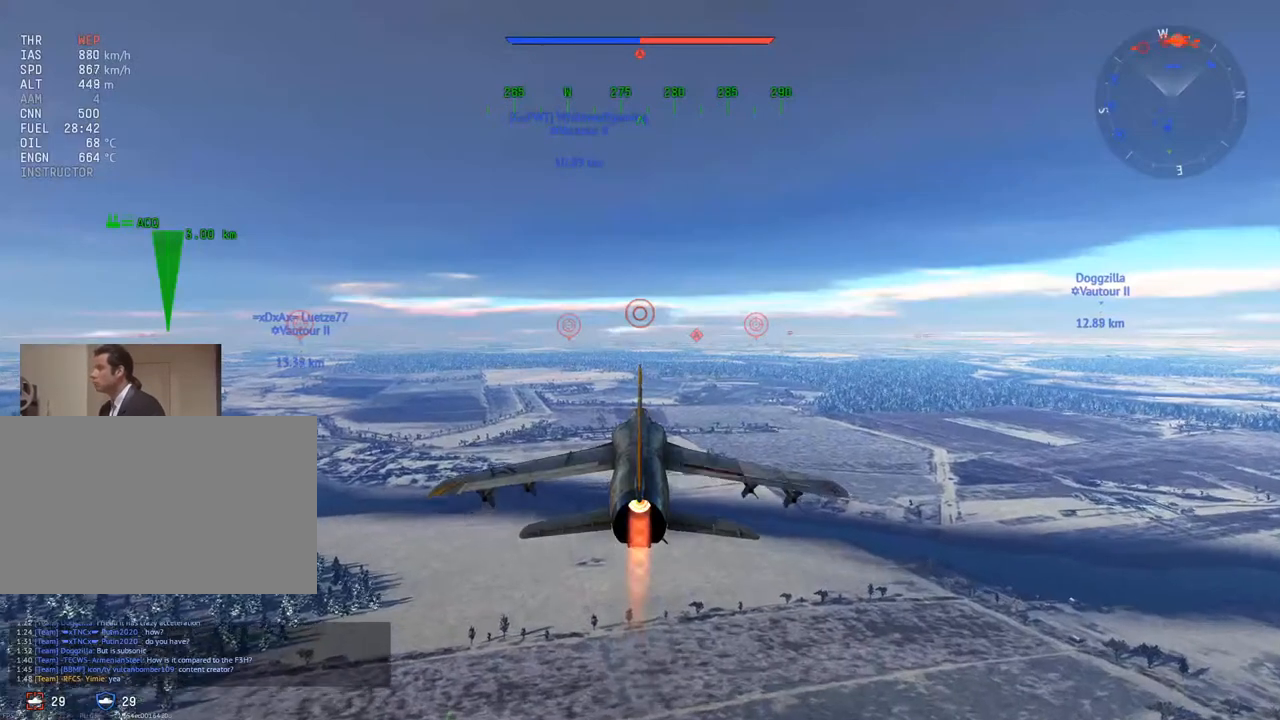
{"keys": ["d", "w"], "mouse": [], "mouse_move": "right", "events": []}
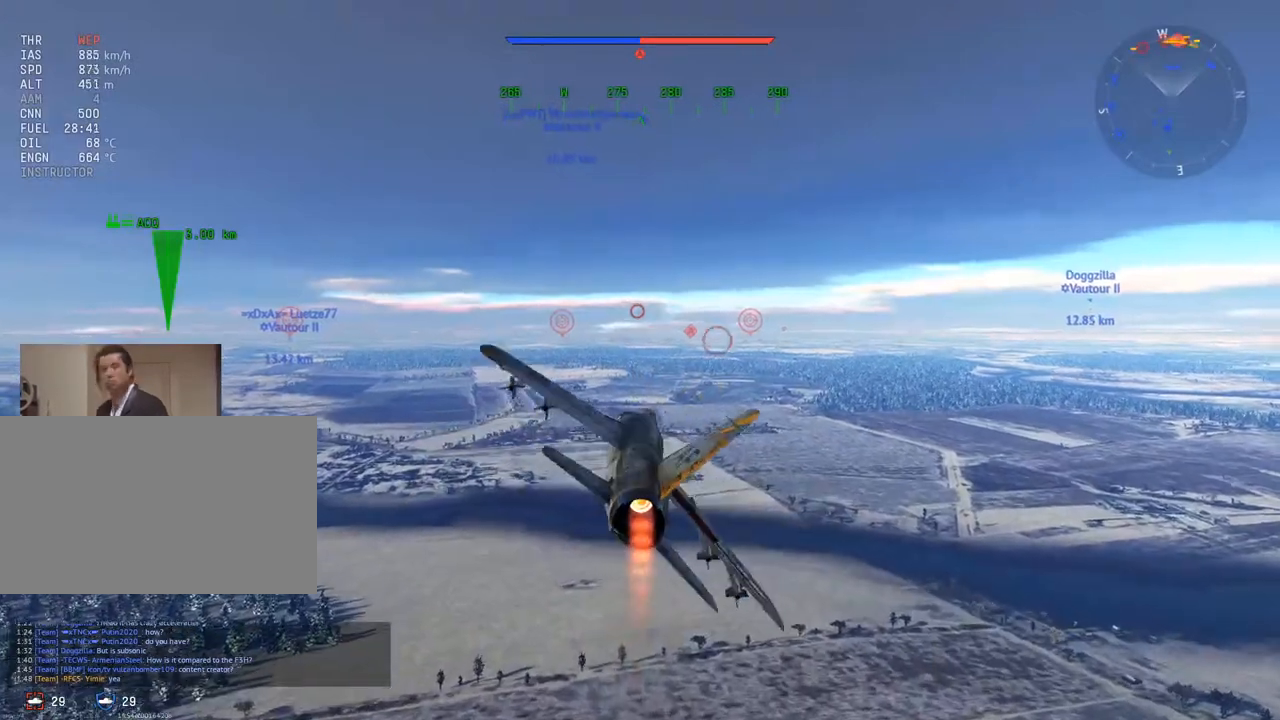
{"keys": [], "mouse": [], "mouse_move": "still", "events": [[184, "d", "up"], [184, "w", "up"], [334, "mouse_wheel", "down"], [467, "mouse_wheel", "up"]]}
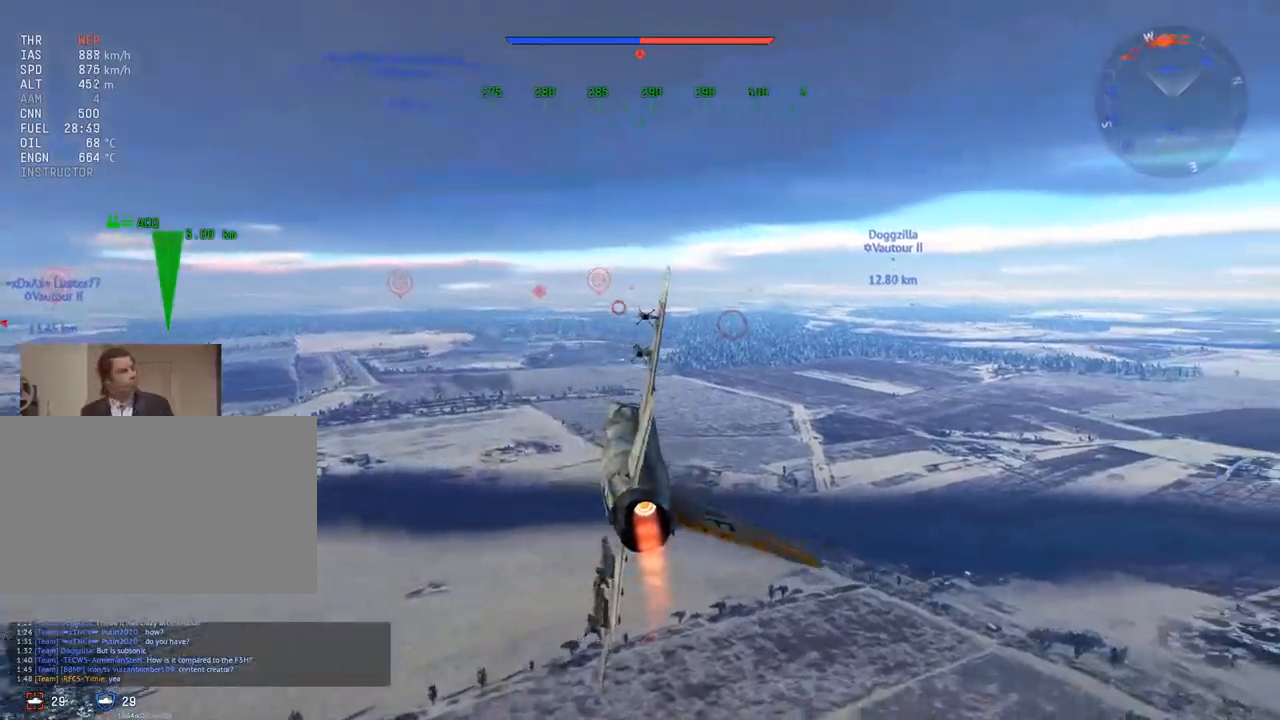
{"keys": [], "mouse": [], "mouse_move": "still", "events": []}
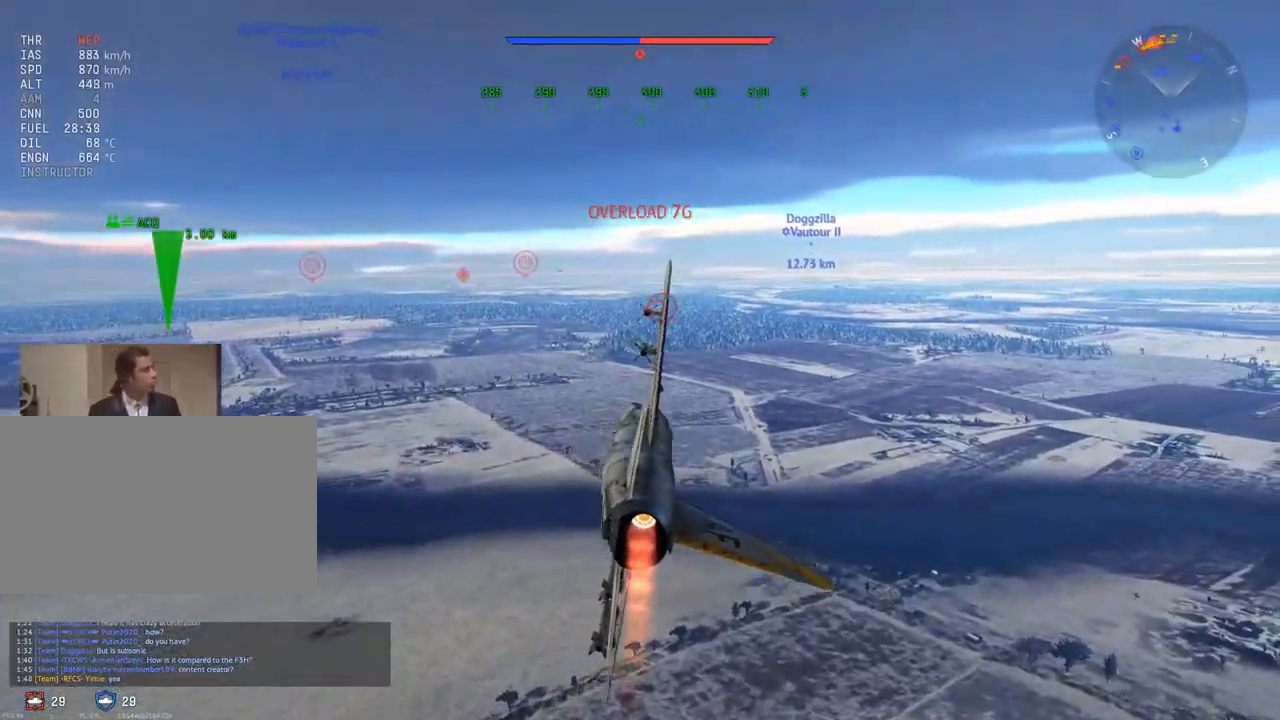
{"keys": [], "mouse": [], "mouse_move": "still", "events": []}
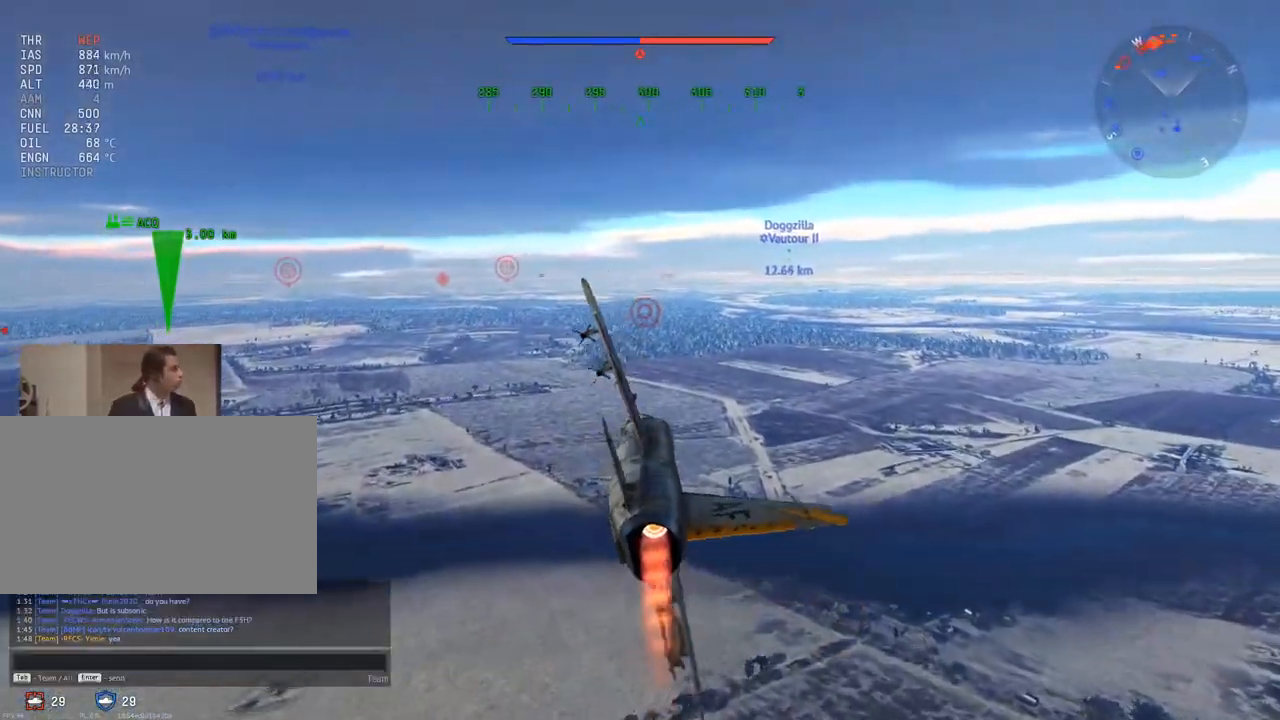
{"keys": ["space"], "mouse": [], "mouse_move": "still", "events": [[467, "space", "down"]]}
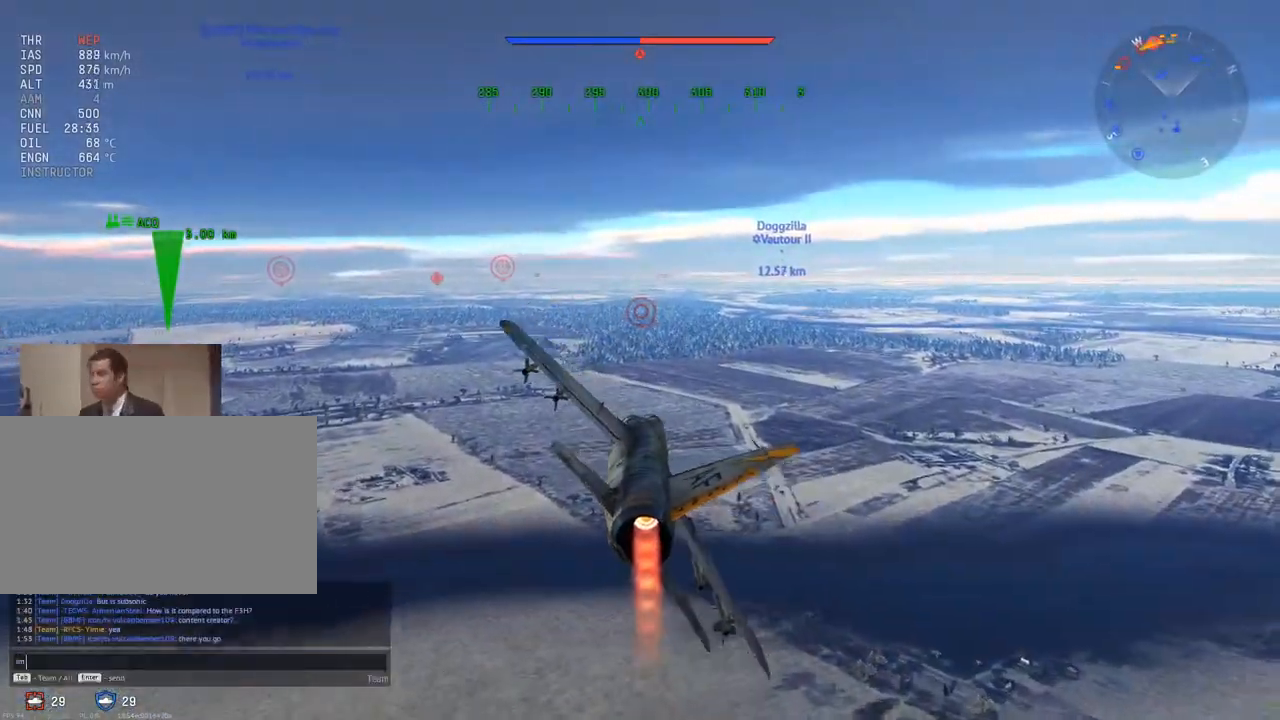
{"keys": [], "mouse": [], "mouse_move": "still", "events": [[50, "space", "up"], [150, "s", "down"], [250, "s", "up"], [334, "t", "down"], [434, "t", "up"]]}
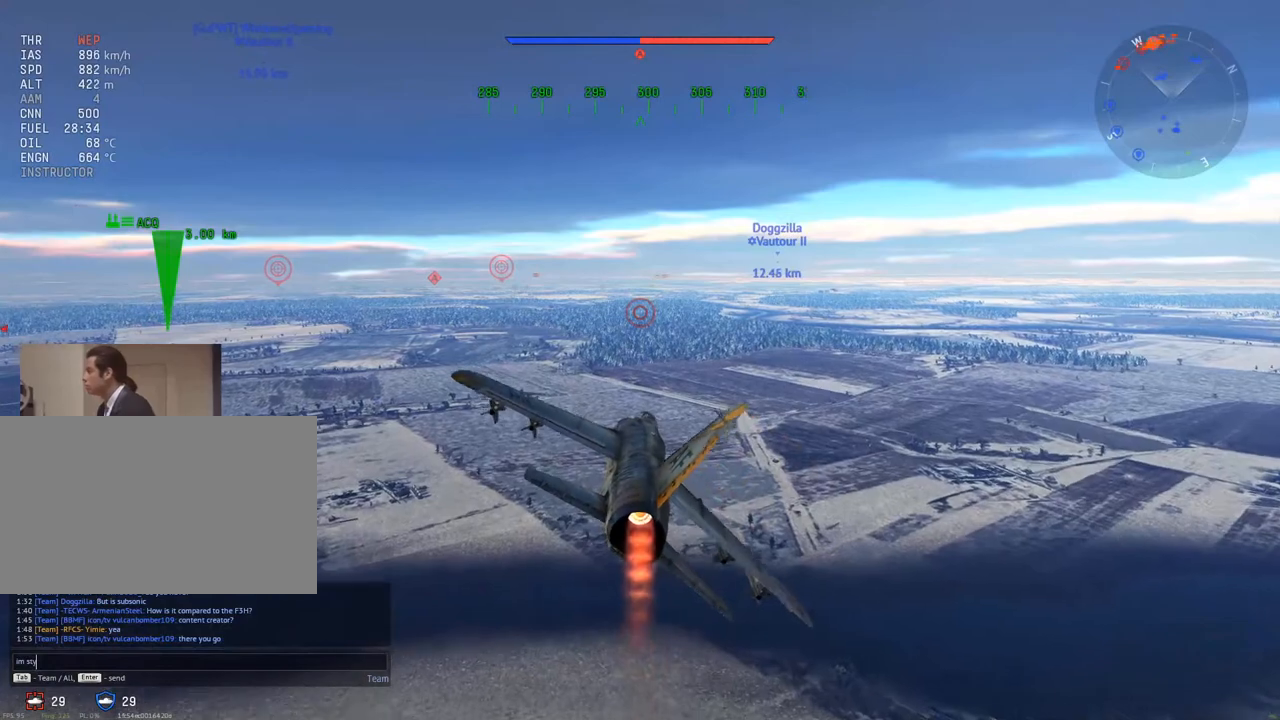
{"keys": [], "mouse": [], "mouse_move": "still", "events": [[400, "r", "down"], [483, "r", "up"]]}
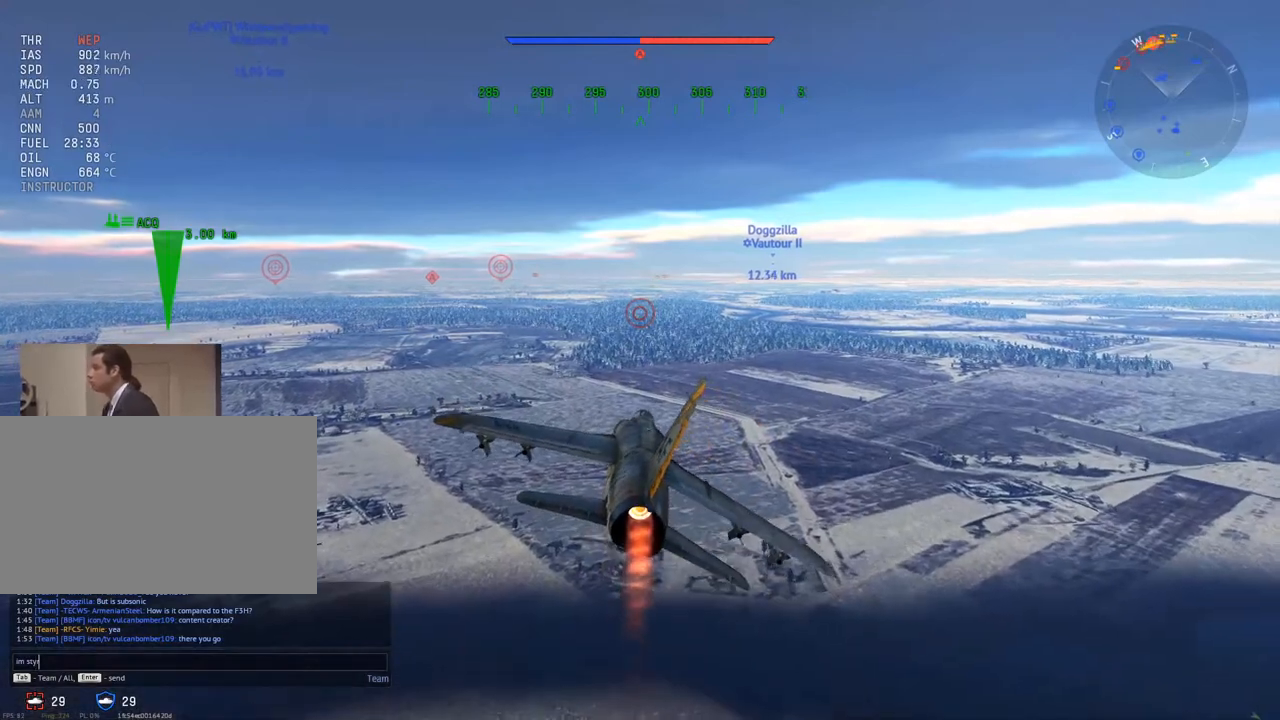
{"keys": [], "mouse": [], "mouse_move": "still", "events": [[134, "e", "down"], [217, "a", "down"], [217, "e", "up"], [317, "a", "up"]]}
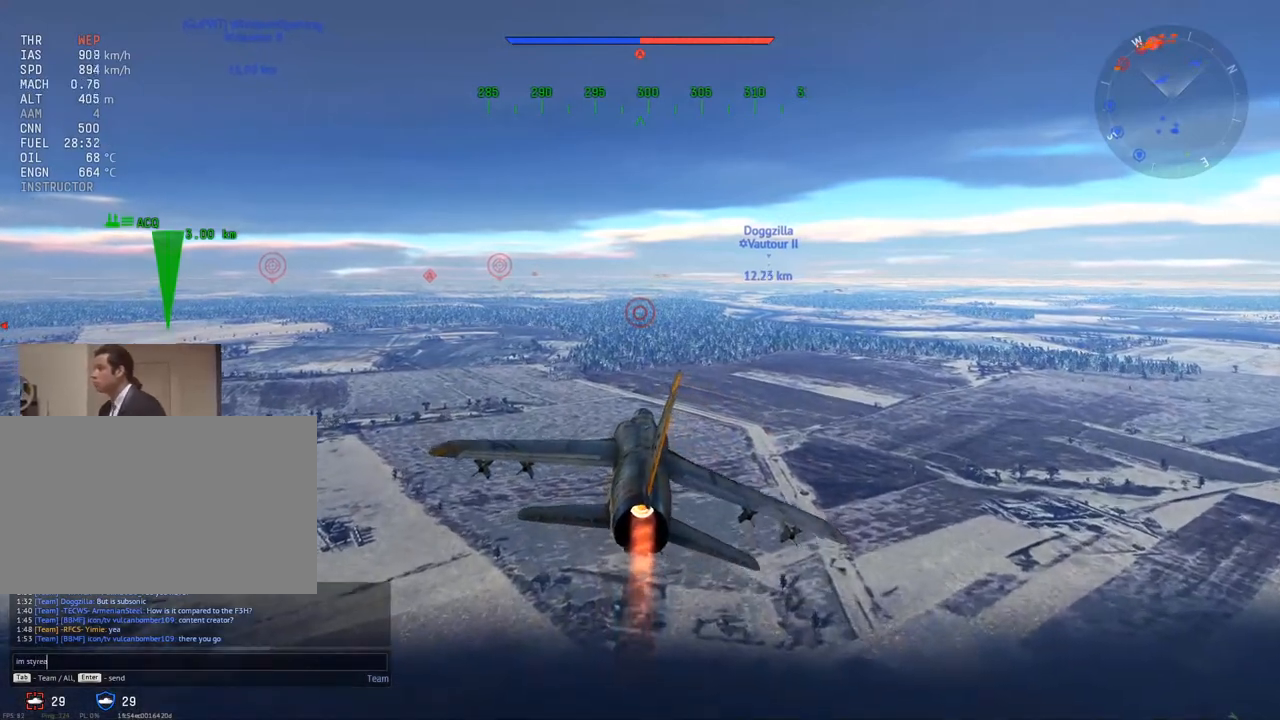
{"keys": [], "mouse": [], "mouse_move": "still", "events": []}
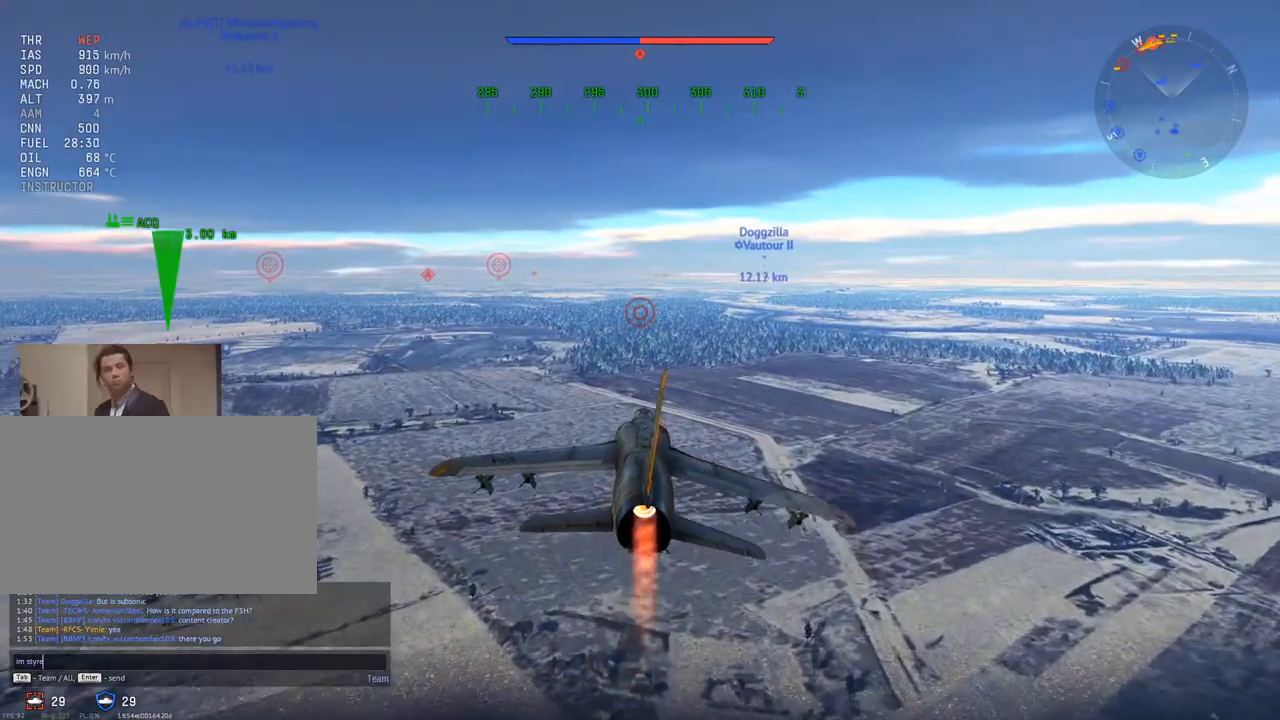
{"keys": [], "mouse": [], "mouse_move": "still", "events": []}
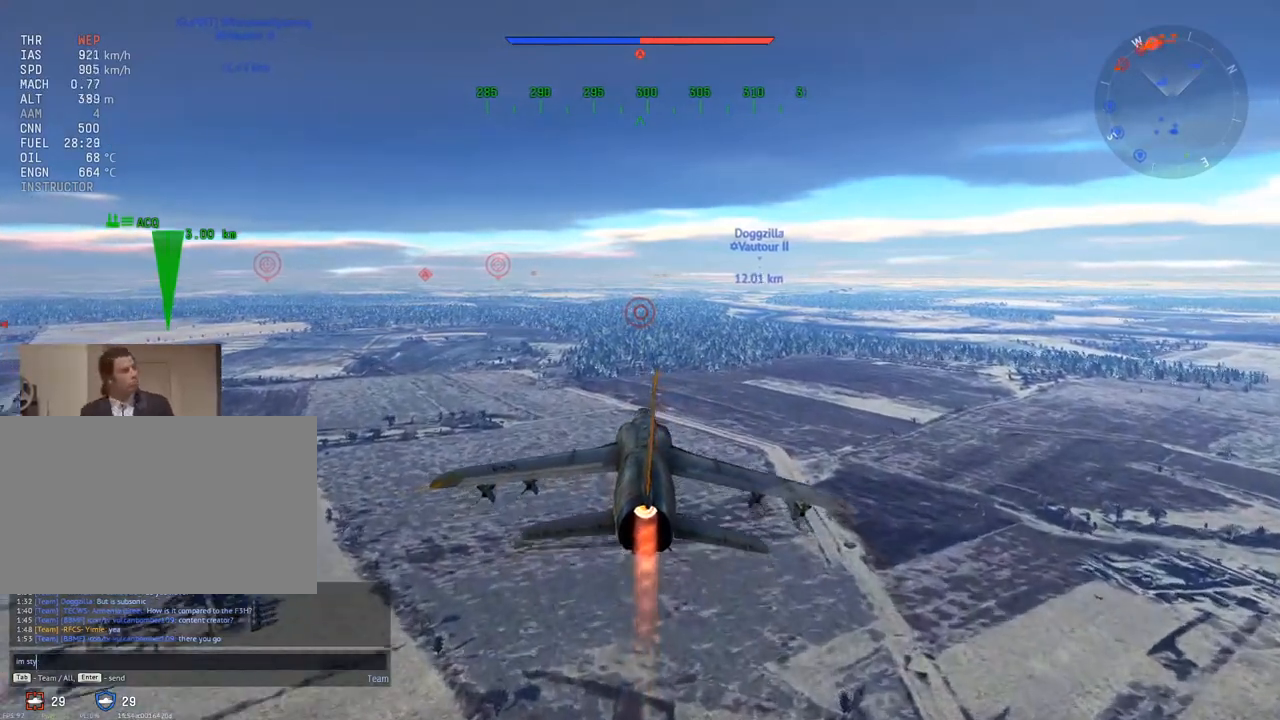
{"keys": ["e"], "mouse": [], "mouse_move": "still", "events": [[266, "r", "down"], [367, "r", "up"], [500, "e", "down"]]}
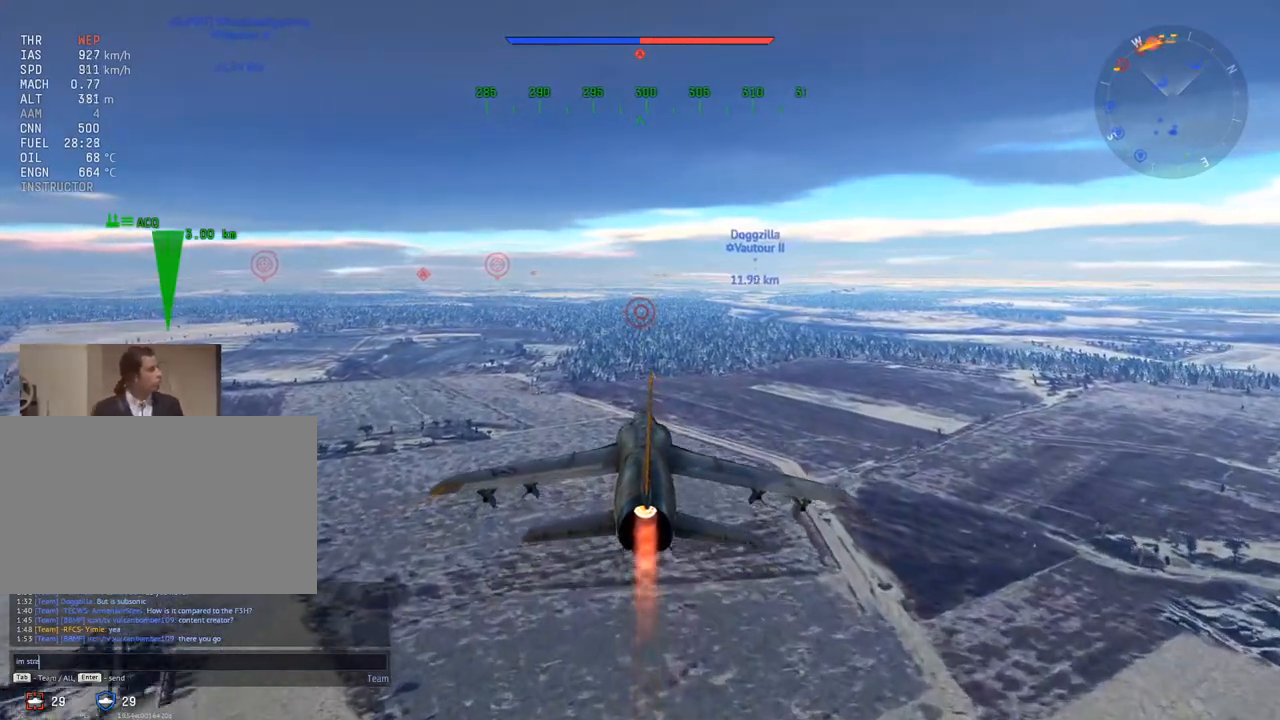
{"keys": [], "mouse": [], "mouse_move": "still", "events": [[100, "a", "down"], [100, "e", "up"], [184, "a", "up"]]}
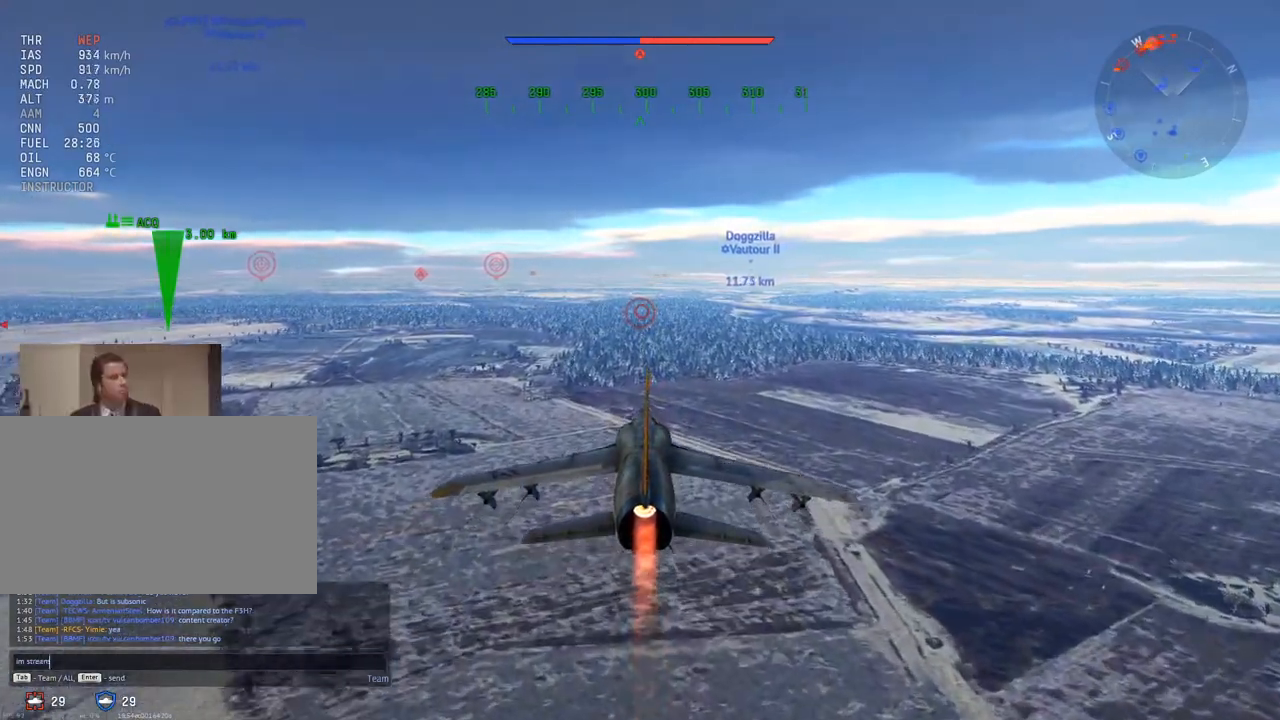
{"keys": [], "mouse": [], "mouse_move": "still", "events": [[100, "space", "down"], [200, "space", "up"]]}
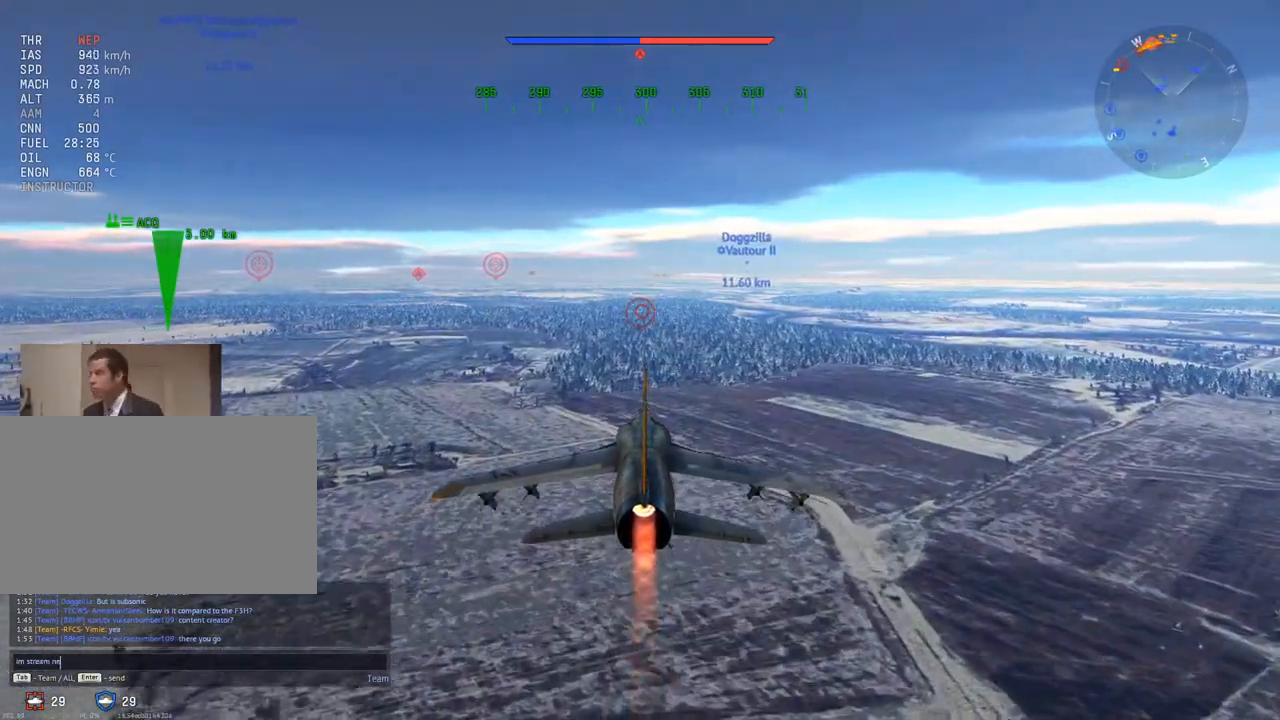
{"keys": [], "mouse": [], "mouse_move": "still", "events": [[33, "w", "down"], [117, "w", "up"]]}
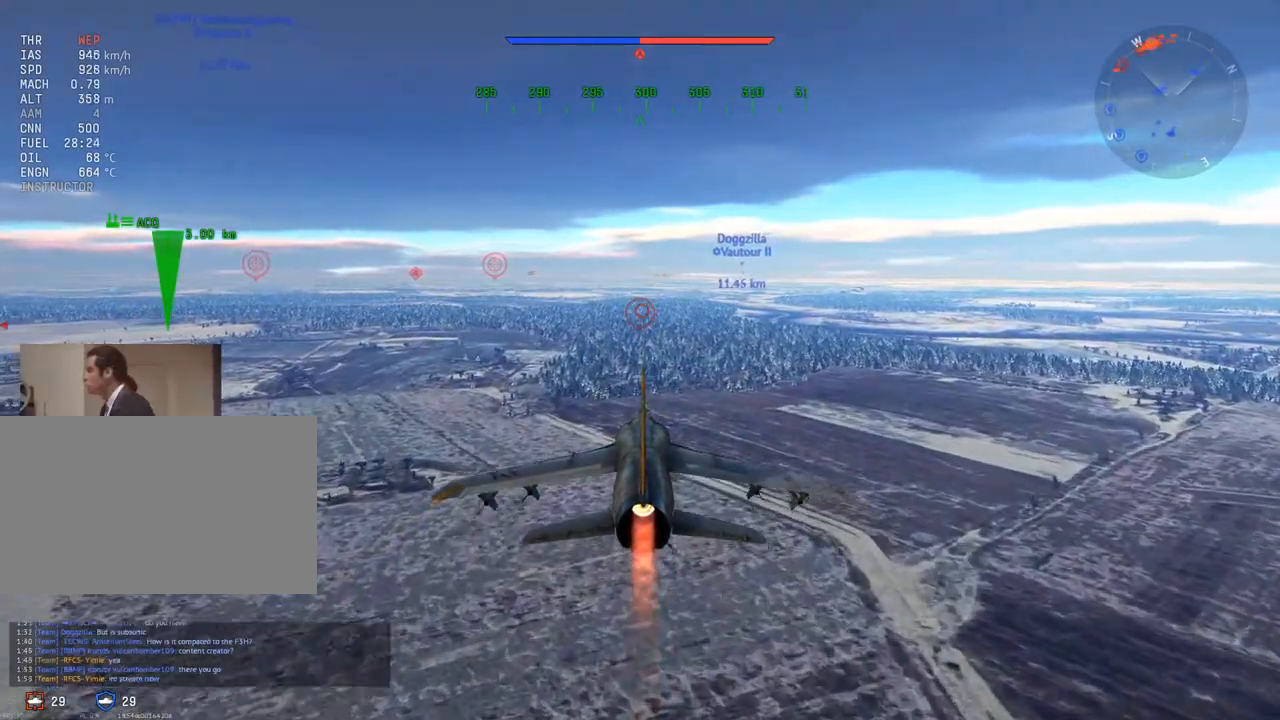
{"keys": [], "mouse": [], "mouse_move": "still", "events": []}
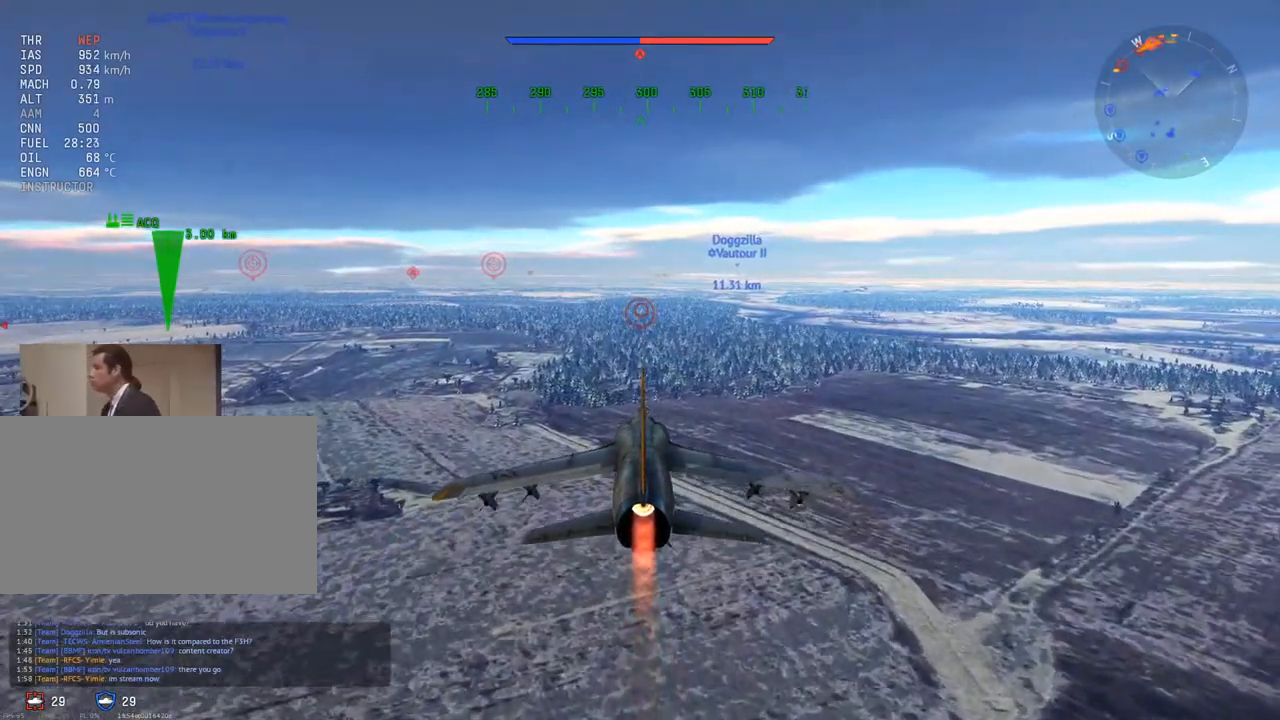
{"keys": ["w"], "mouse": [], "mouse_move": "still", "events": [[150, "w", "down"]]}
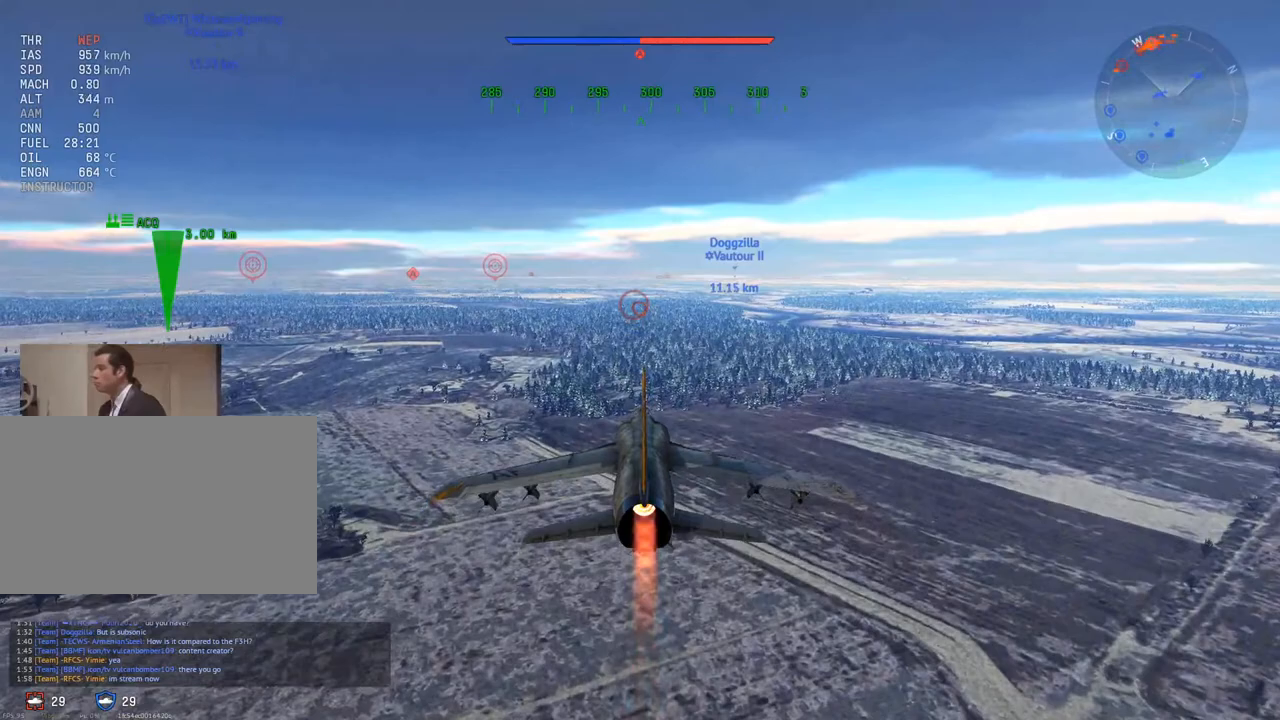
{"keys": [], "mouse": [], "mouse_move": "still", "events": [[216, "w", "up"]]}
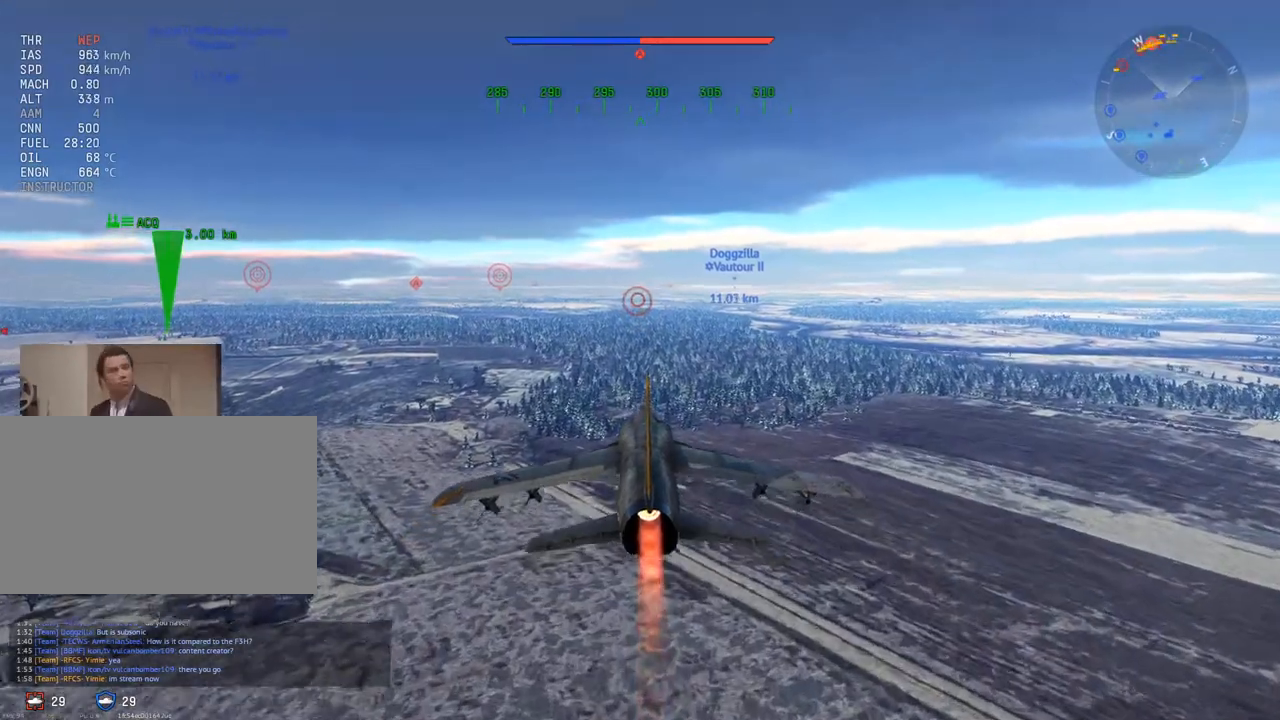
{"keys": [], "mouse": [], "mouse_move": "still", "events": []}
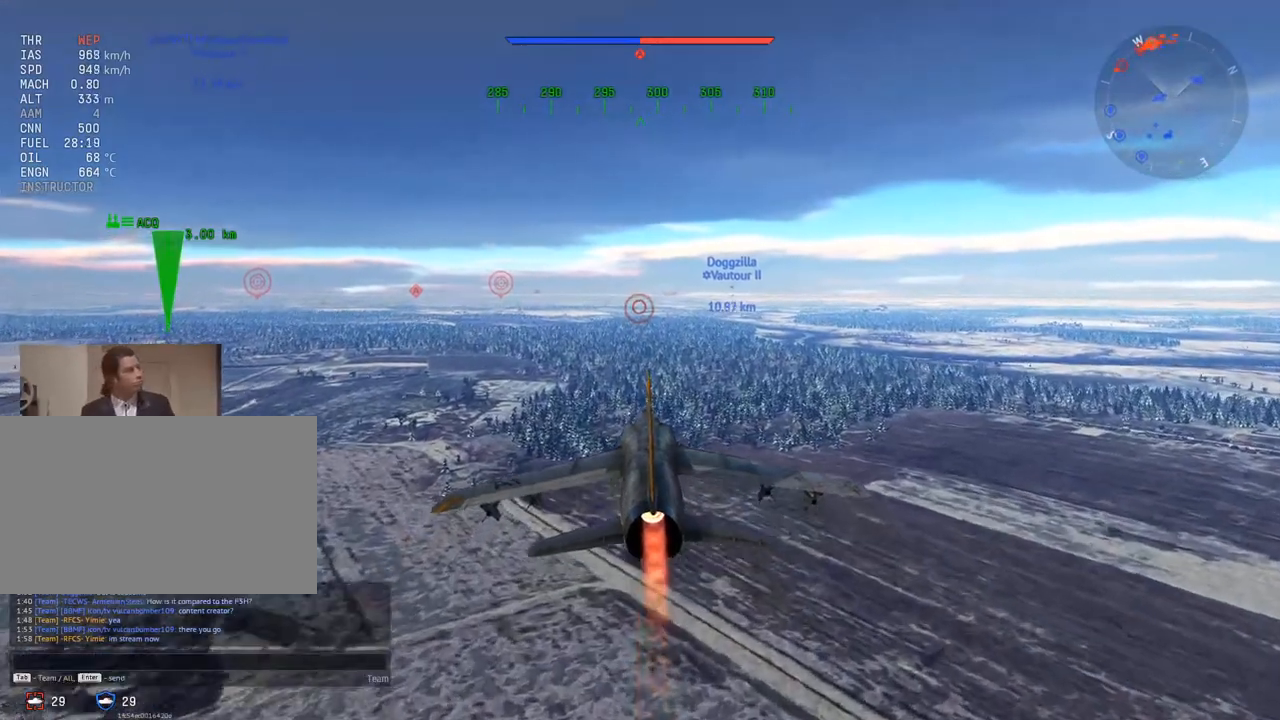
{"keys": [], "mouse": [], "mouse_move": "still", "events": [[383, "t", "down"], [467, "t", "up"]]}
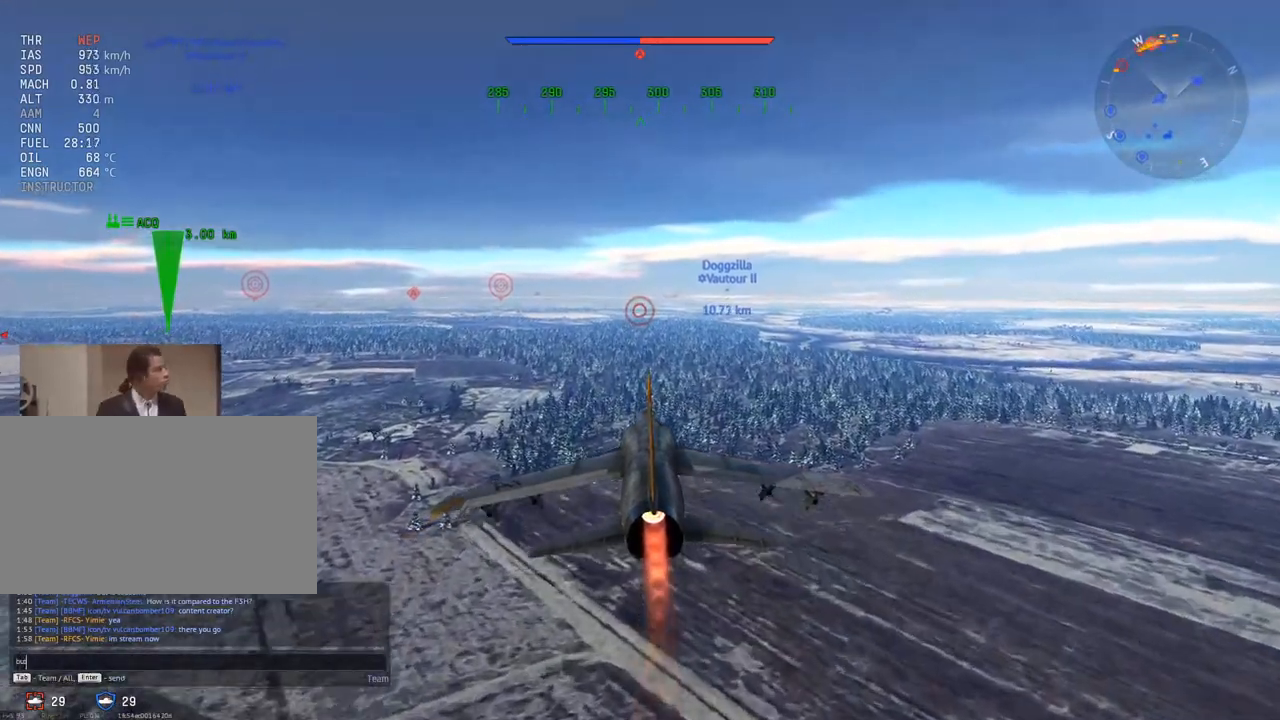
{"keys": [], "mouse": [], "mouse_move": "still", "events": [[67, "space", "down"], [117, "space", "up"], [400, "space", "down"], [450, "space", "up"]]}
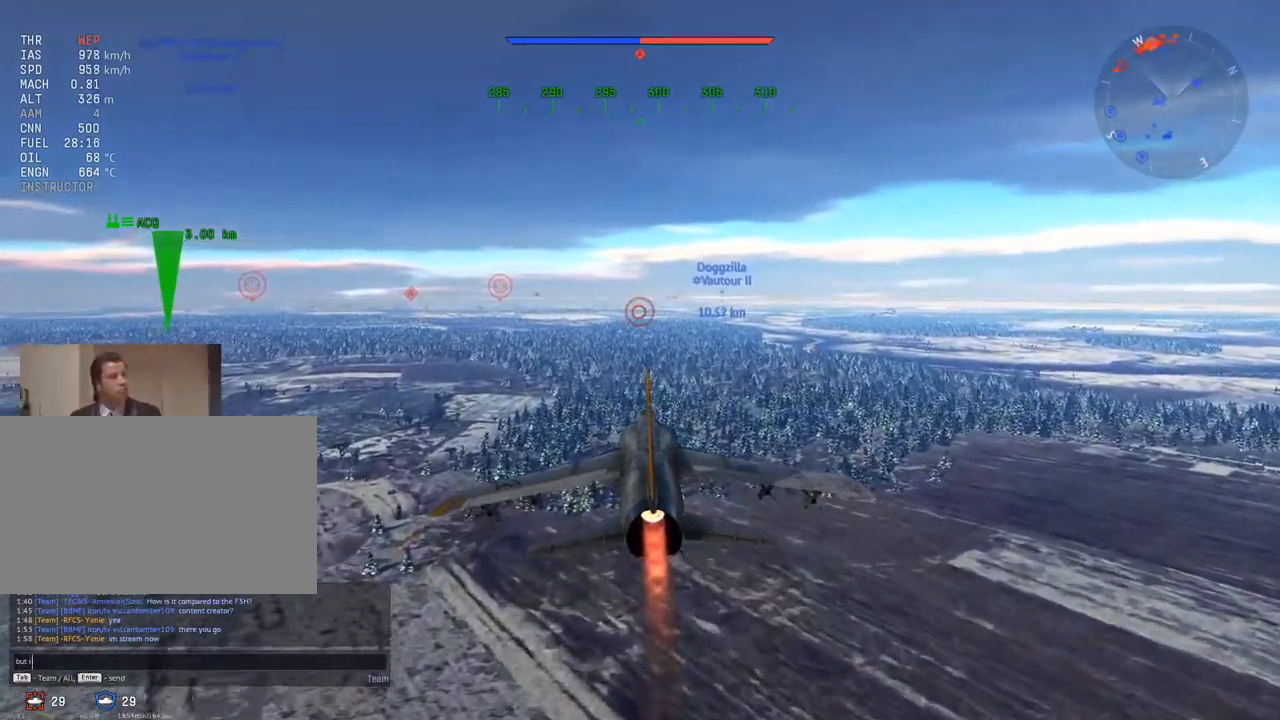
{"keys": [], "mouse": [], "mouse_move": "still", "events": [[266, "g", "down"], [367, "g", "up"]]}
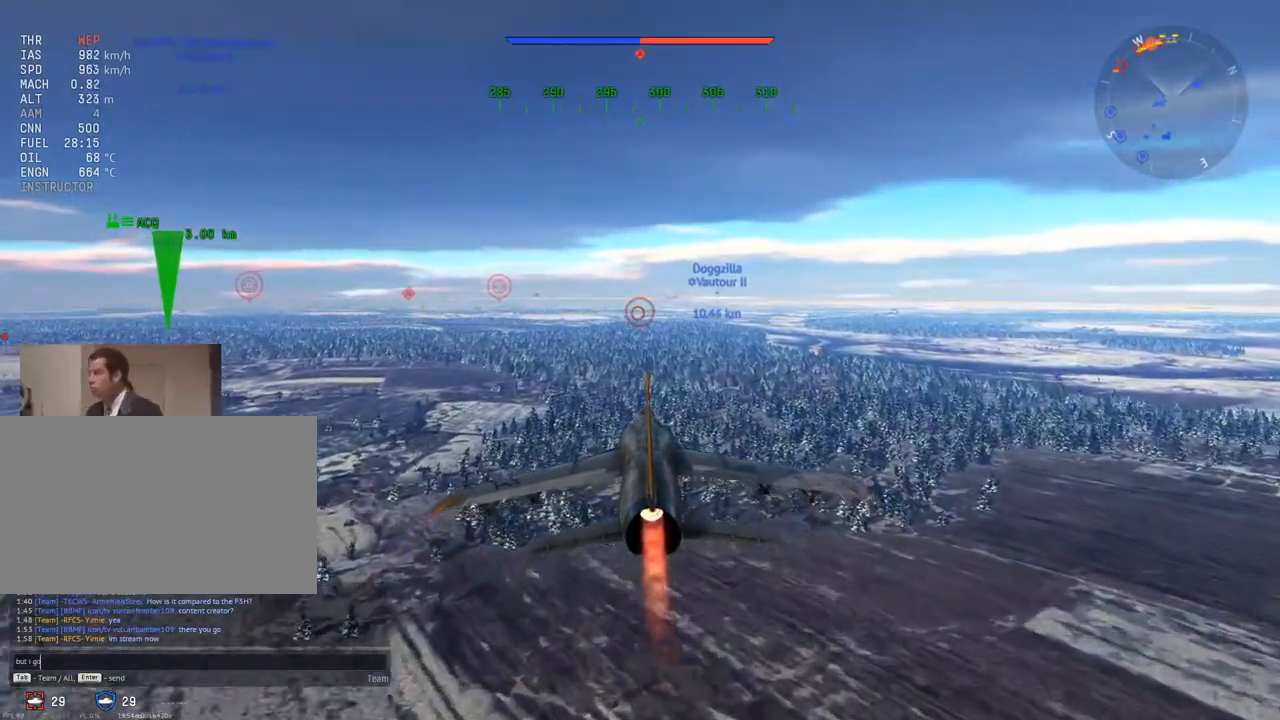
{"keys": [], "mouse": [], "mouse_move": "still", "events": [[284, "g", "down"], [384, "g", "up"], [384, "space", "down"], [467, "space", "up"]]}